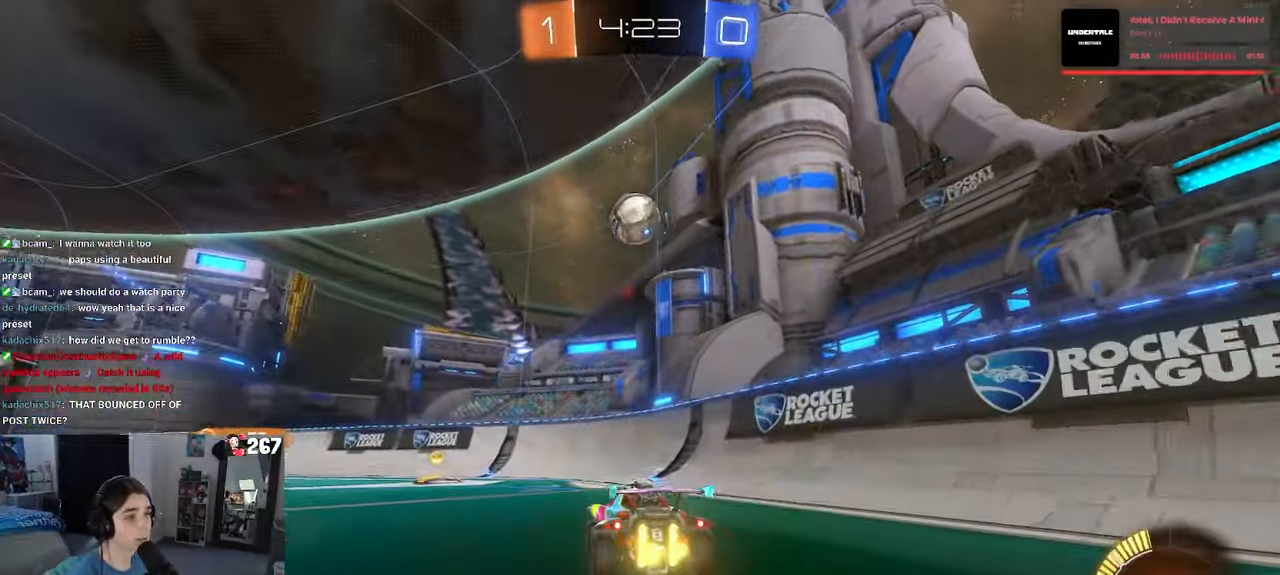
Gameplay with a controller (PlayStation layout); each line is a JSON object with the inputs held at the frame after it (dt_ms = milliseconds from this image to that frame). "events" lists button and stick changes between this image and that frame as [ms after this image, input, new state], when the widget could be followed in between.
{"dt_ms": 500, "buttons": ["R2"], "left_stick": "left", "right_stick": "center", "events": [[33, "left_stick", "right"], [133, "left_stick", "center"], [183, "L2", "down"], [183, "left_stick", "left"], [200, "R2", "up"], [383, "R2", "down"], [433, "L2", "up"]]}
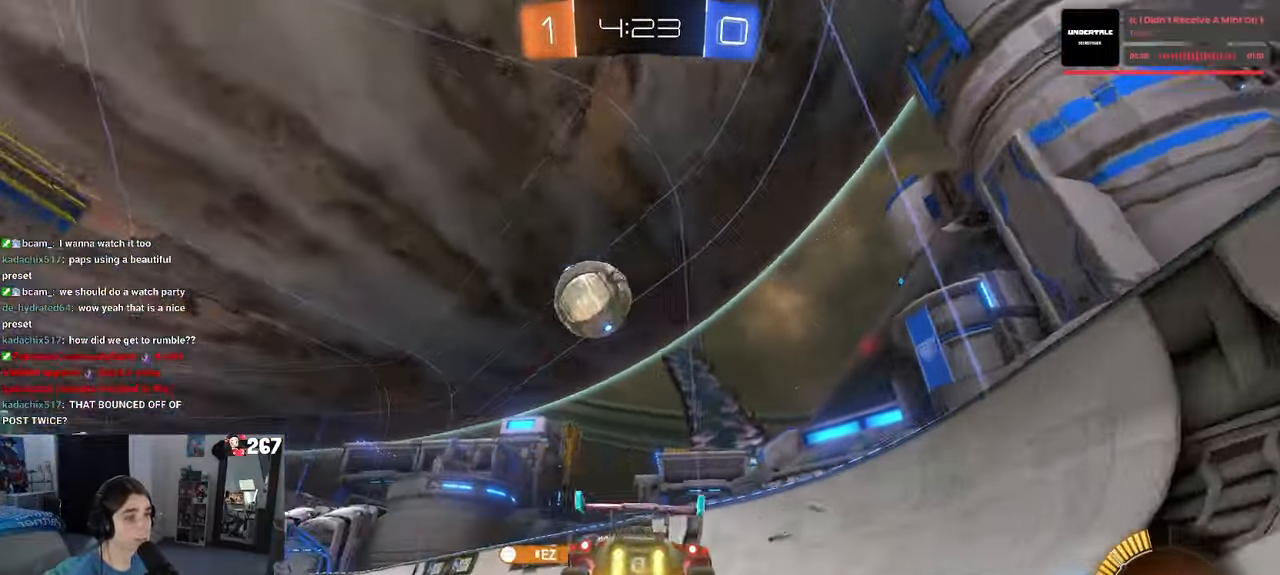
{"dt_ms": 1000, "buttons": ["L2"], "left_stick": "center", "right_stick": "center"}
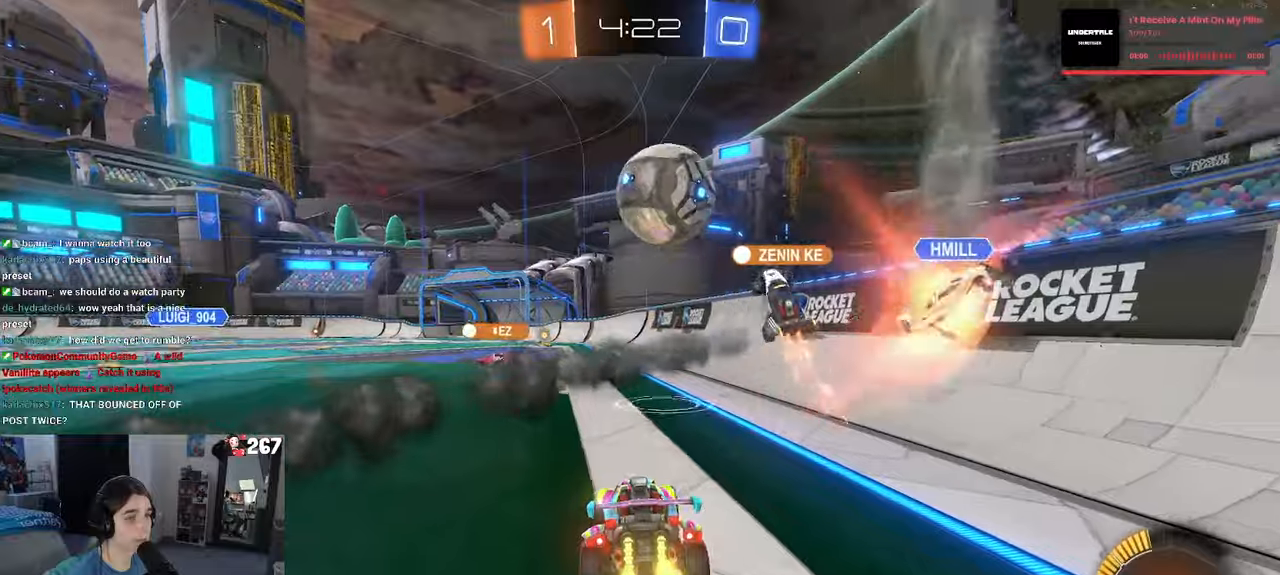
{"dt_ms": 500, "buttons": ["R2"], "left_stick": "center", "right_stick": "center", "events": [[17, "R2", "down"], [67, "left_stick", "left"], [84, "L2", "up"], [217, "left_stick", "center"]]}
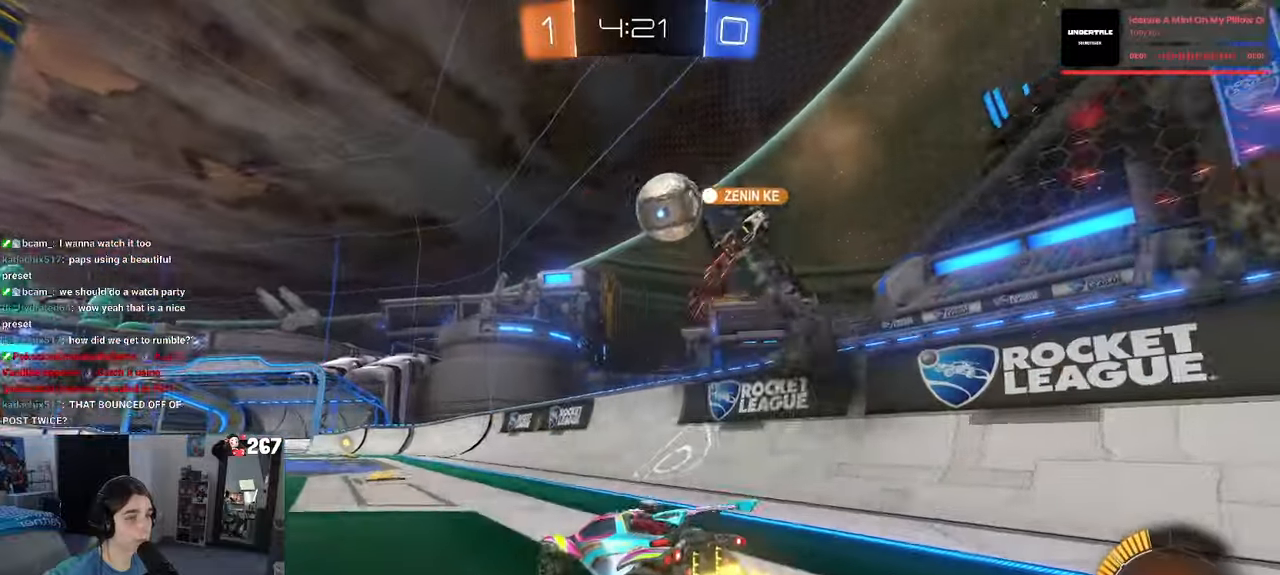
{"dt_ms": 500, "buttons": ["L2"], "left_stick": "center", "right_stick": "center", "events": [[267, "left_stick", "right"], [300, "R2", "up"], [434, "L2", "down"], [500, "left_stick", "center"]]}
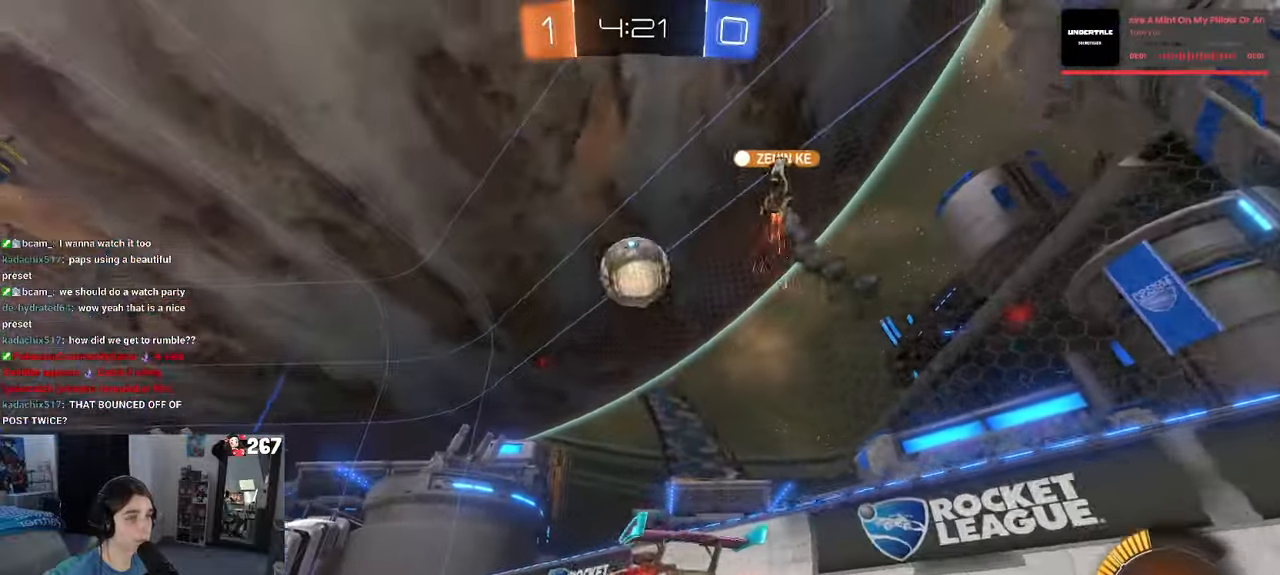
{"dt_ms": 500, "buttons": ["CROSS", "R1", "R2"], "left_stick": "down", "right_stick": "center", "events": [[34, "R2", "down"], [34, "left_stick", "left"], [84, "L2", "up"], [184, "left_stick", "down"], [200, "CROSS", "down"], [367, "left_stick", "center"], [384, "R1", "down"], [450, "left_stick", "down"]]}
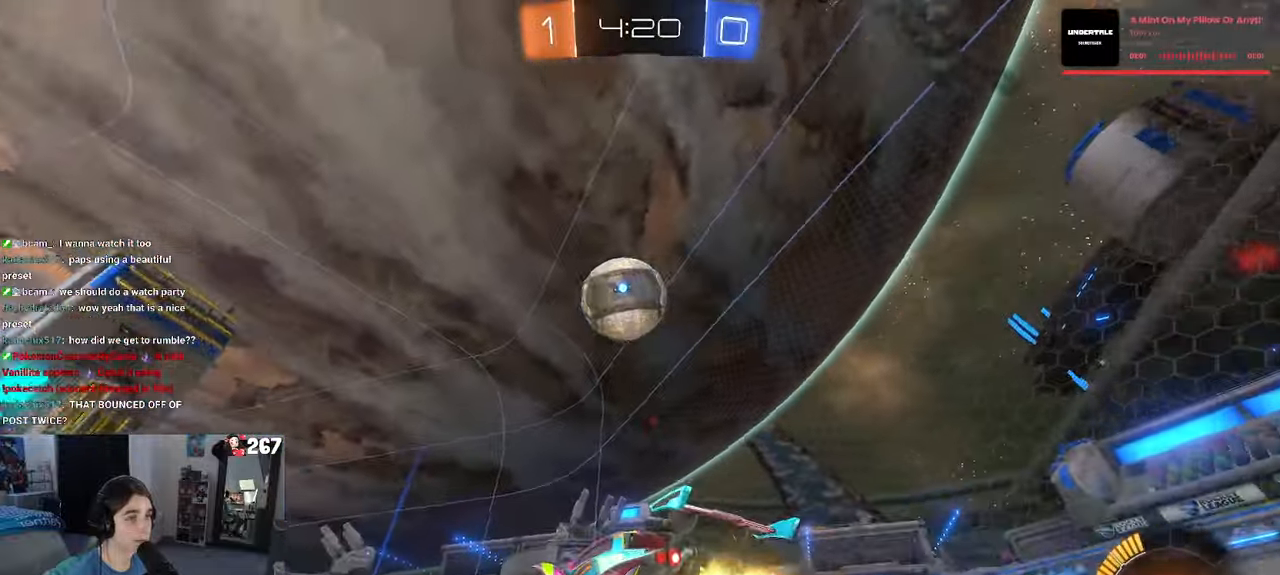
{"dt_ms": 500, "buttons": ["L1", "R1", "R2"], "left_stick": "right", "right_stick": "center", "events": [[34, "CROSS", "up"], [84, "L1", "down"], [217, "left_stick", "up-left"], [267, "left_stick", "down-left"], [400, "left_stick", "right"]]}
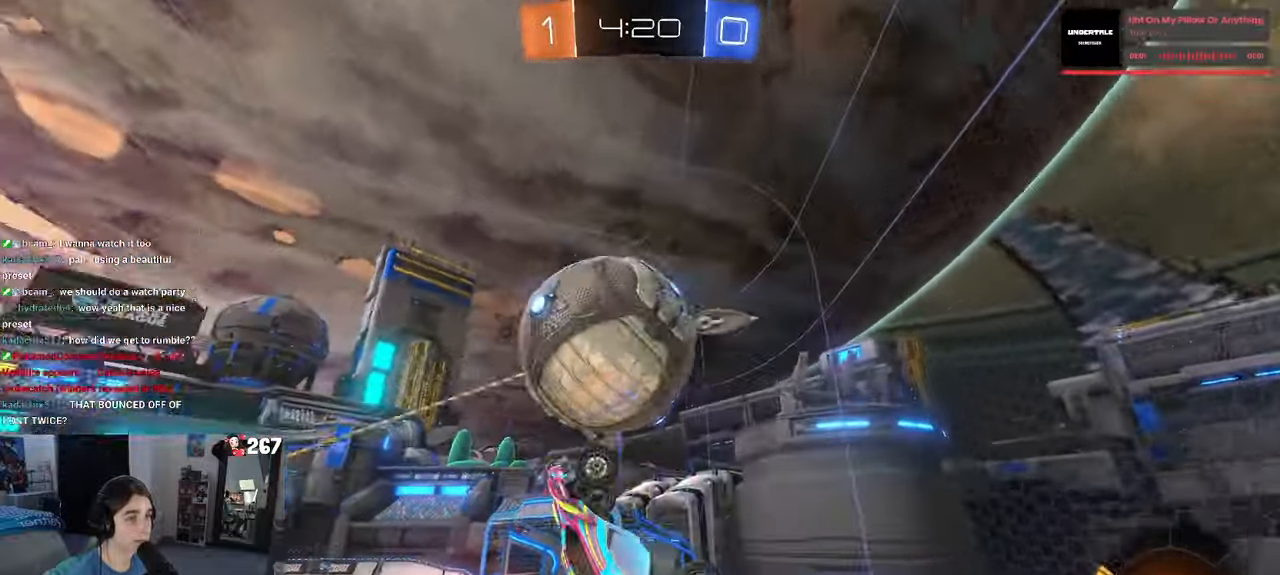
{"dt_ms": 500, "buttons": ["R1", "R2"], "left_stick": "right", "right_stick": "center", "events": [[200, "left_stick", "center"], [367, "left_stick", "right"], [384, "R2", "up"], [434, "R2", "down"], [484, "L1", "up"]]}
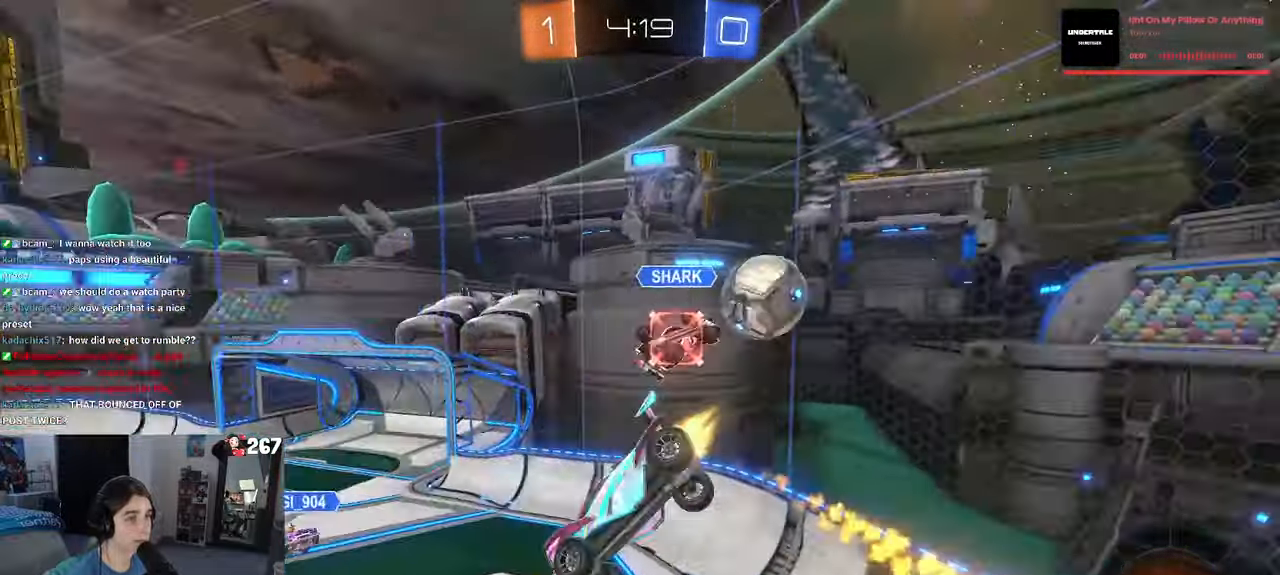
{"dt_ms": 500, "buttons": ["R2"], "left_stick": "center", "right_stick": "center", "events": [[67, "left_stick", "up"], [167, "L1", "down"], [167, "left_stick", "center"], [217, "L1", "up"], [250, "R1", "up"], [334, "L1", "down"], [484, "L1", "up"]]}
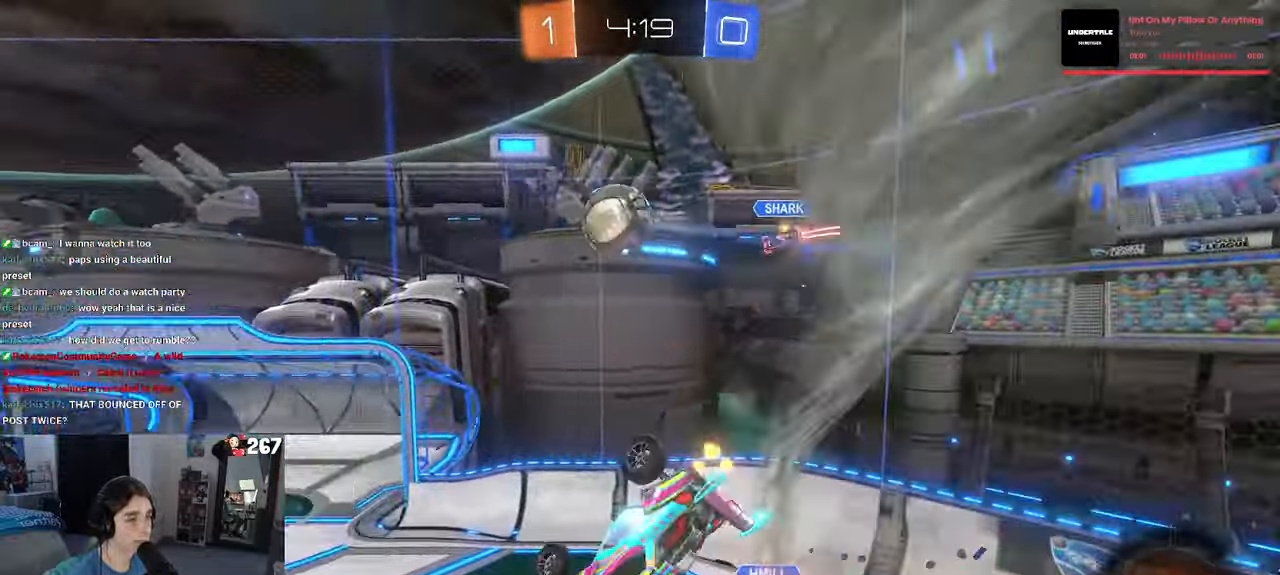
{"dt_ms": 500, "buttons": ["SQUARE", "R2"], "left_stick": "right", "right_stick": "center", "events": [[184, "left_stick", "right"], [234, "SQUARE", "down"]]}
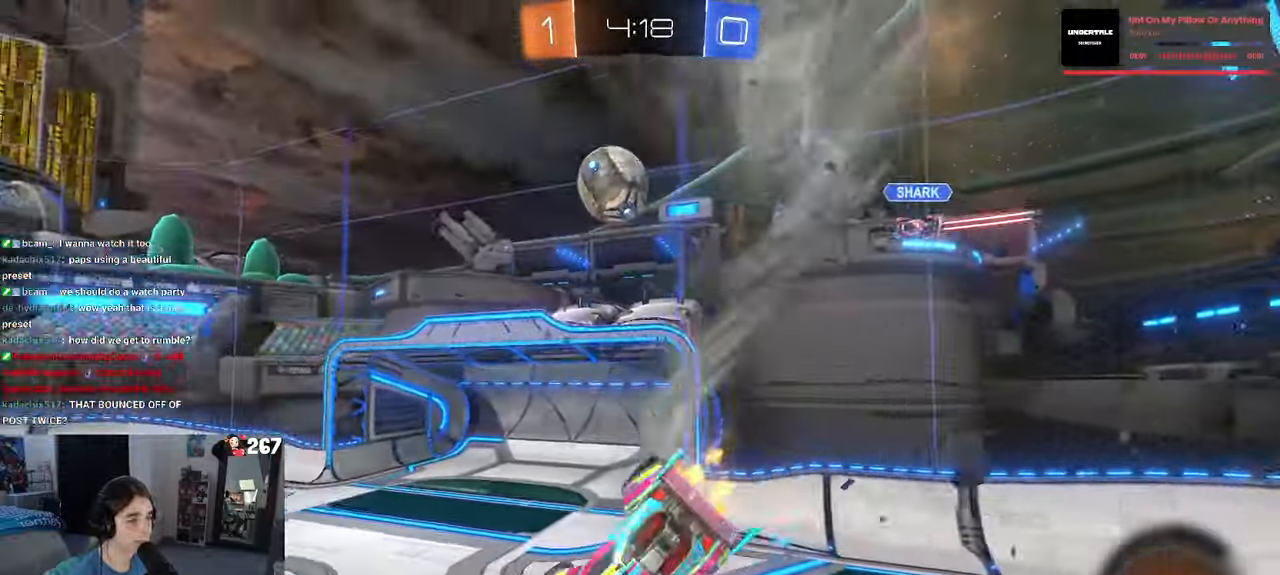
{"dt_ms": 500, "buttons": ["R2"], "left_stick": "right", "right_stick": "center", "events": [[84, "SQUARE", "up"], [100, "left_stick", "center"], [150, "L3", "down"], [267, "L3", "up"], [300, "left_stick", "right"]]}
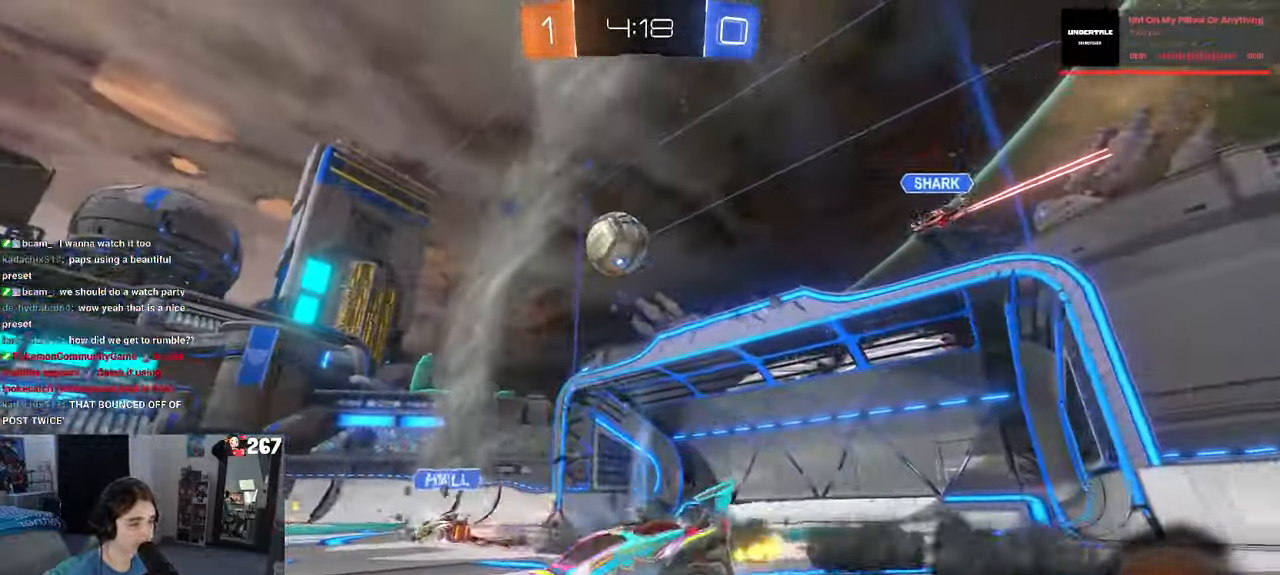
{"dt_ms": 500, "buttons": ["R2"], "left_stick": "center", "right_stick": "center", "events": [[400, "left_stick", "center"]]}
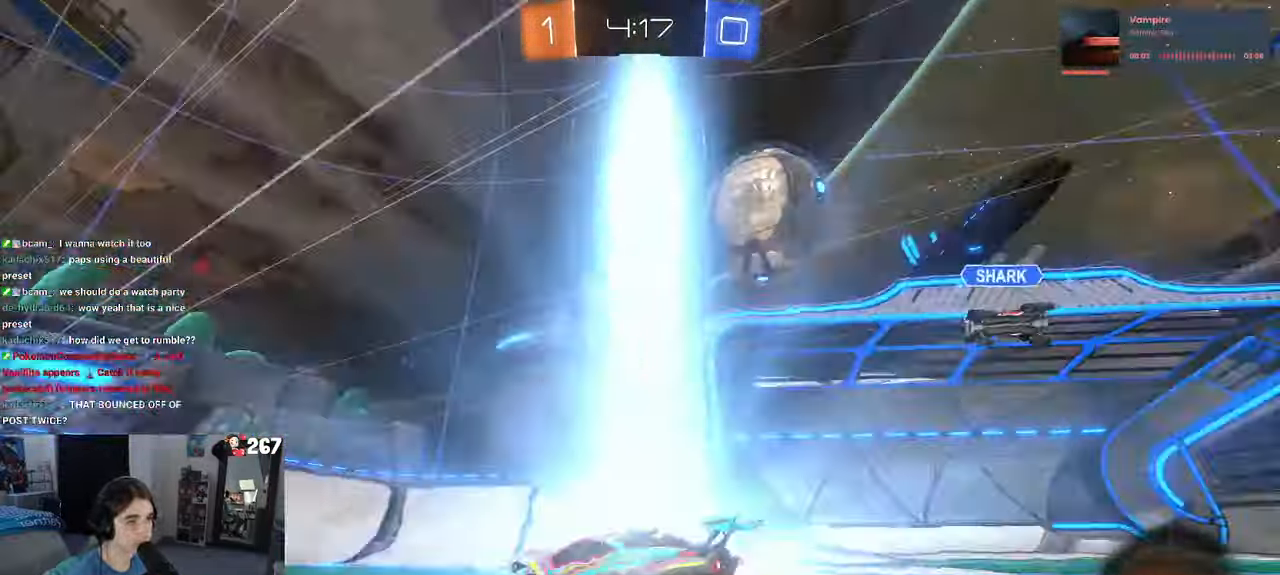
{"dt_ms": 500, "buttons": ["R2"], "left_stick": "left", "right_stick": "center", "events": [[200, "left_stick", "left"]]}
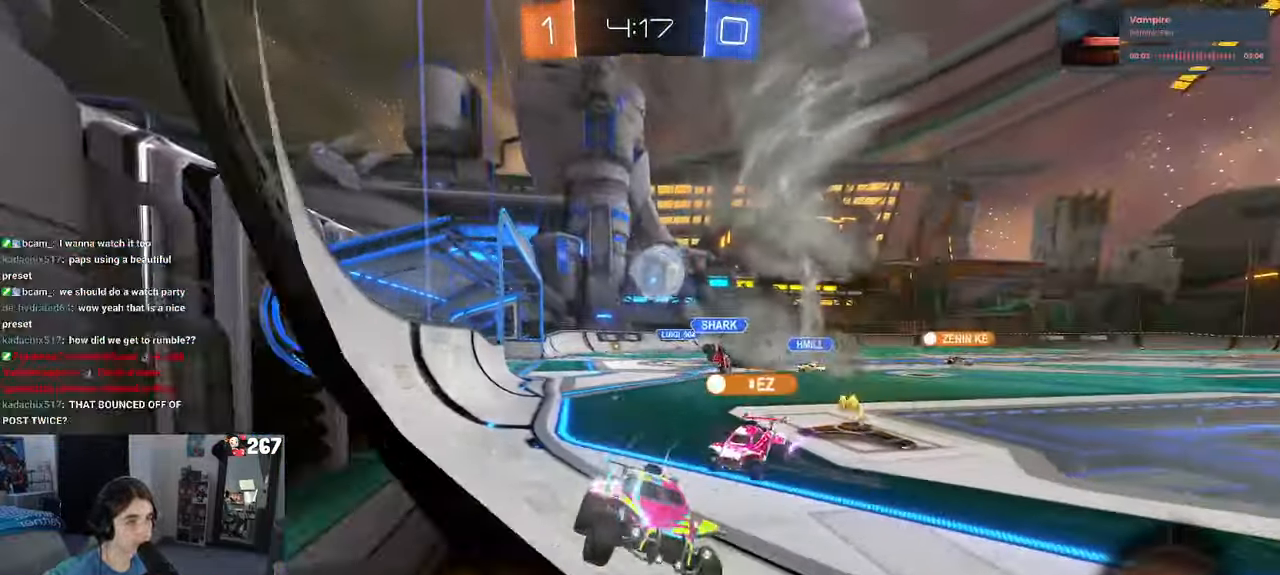
{"dt_ms": 500, "buttons": ["R2"], "left_stick": "center", "right_stick": "center", "events": [[450, "left_stick", "center"]]}
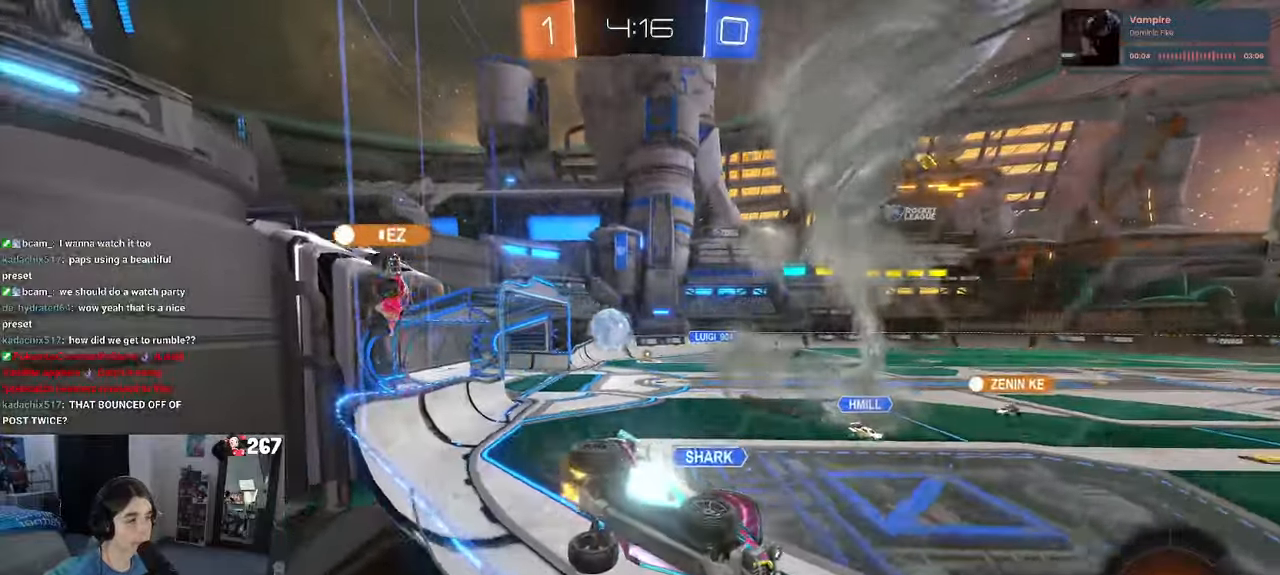
{"dt_ms": 500, "buttons": ["R1", "R2"], "left_stick": "center", "right_stick": "center", "events": [[100, "TRIANGLE", "down"], [200, "R1", "down"], [200, "left_stick", "left"], [383, "left_stick", "center"], [450, "TRIANGLE", "up"]]}
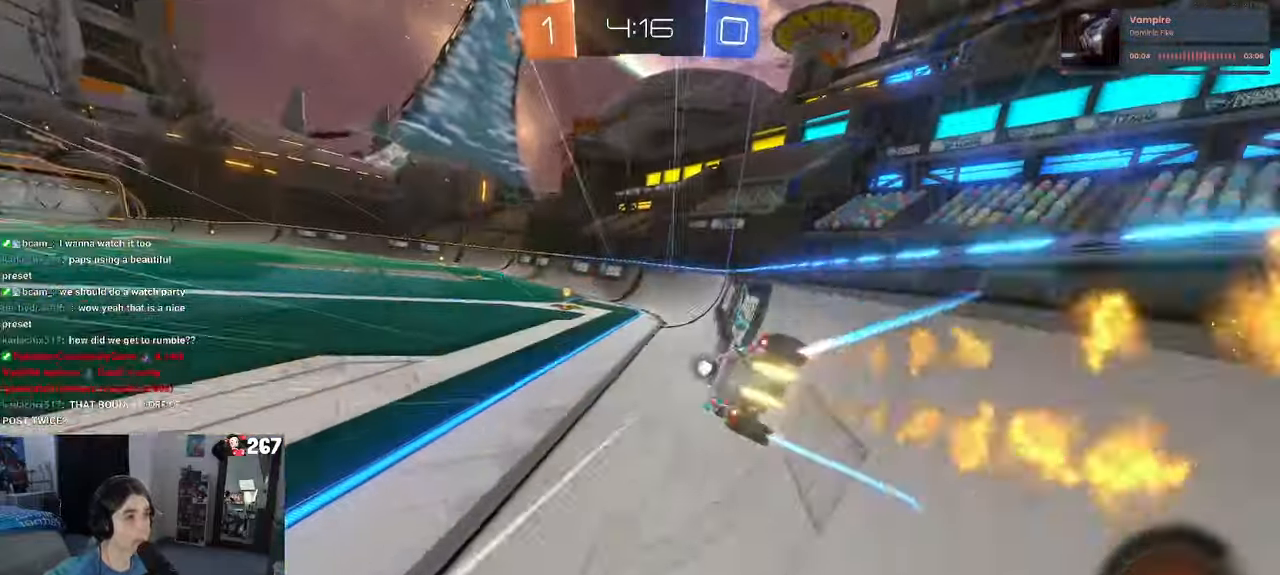
{"dt_ms": 500, "buttons": ["R2"], "left_stick": "center", "right_stick": "center", "events": [[300, "TRIANGLE", "down"], [300, "left_stick", "left"], [416, "TRIANGLE", "up"], [433, "R1", "up"], [466, "left_stick", "center"]]}
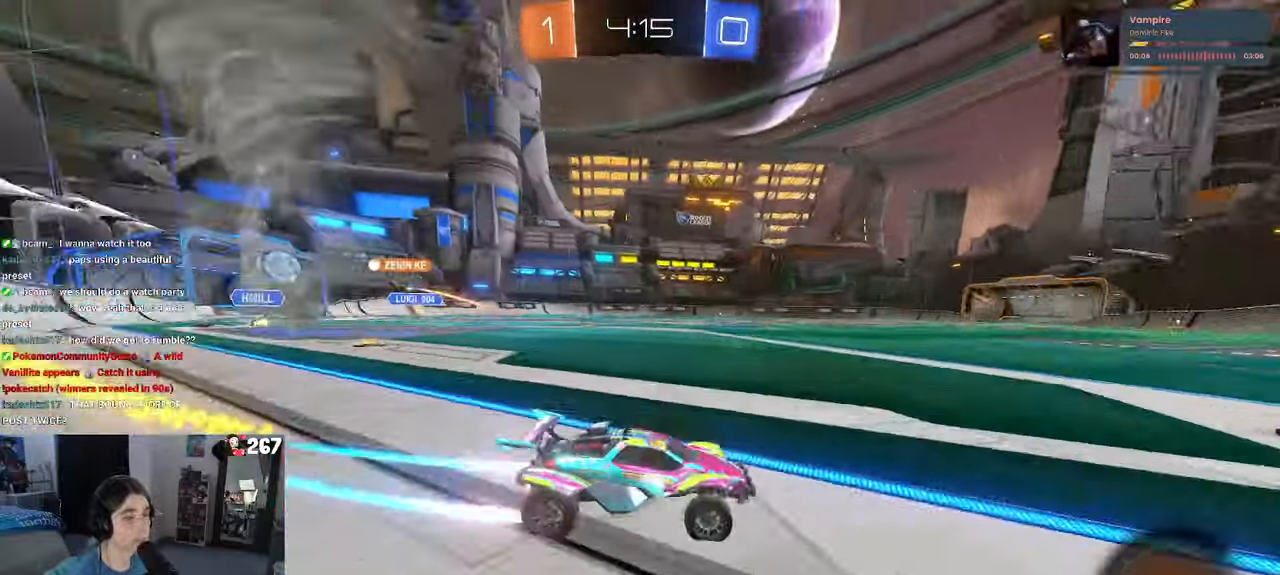
{"dt_ms": 500, "buttons": ["R2"], "left_stick": "left", "right_stick": "center", "events": [[216, "left_stick", "left"]]}
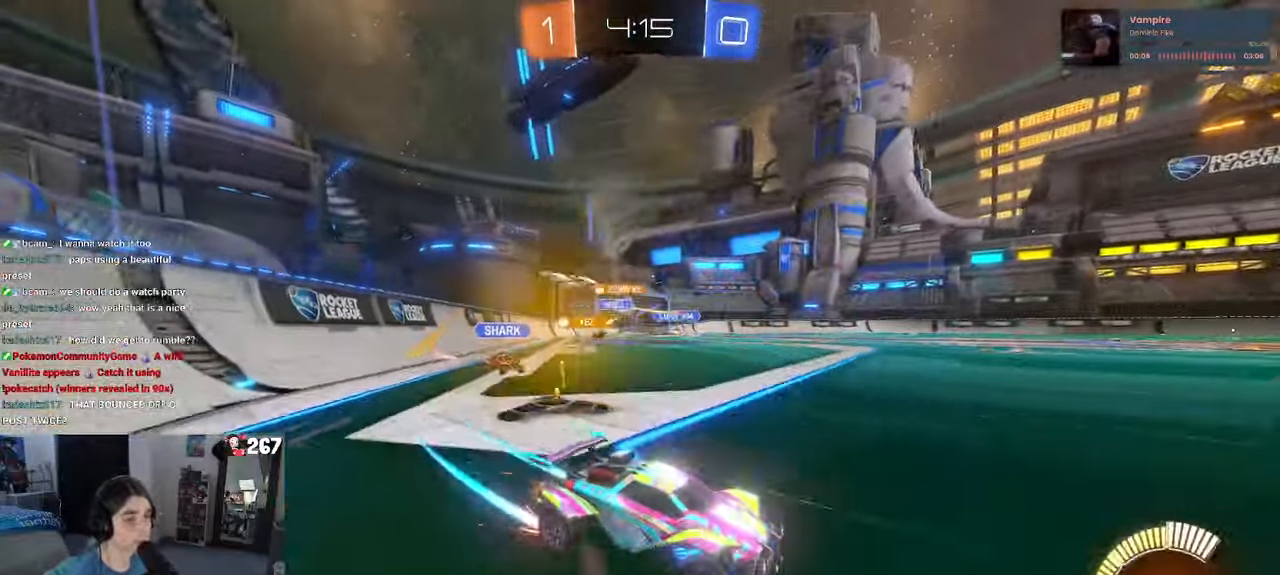
{"dt_ms": 500, "buttons": ["R2"], "left_stick": "center", "right_stick": "center", "events": [[483, "left_stick", "center"]]}
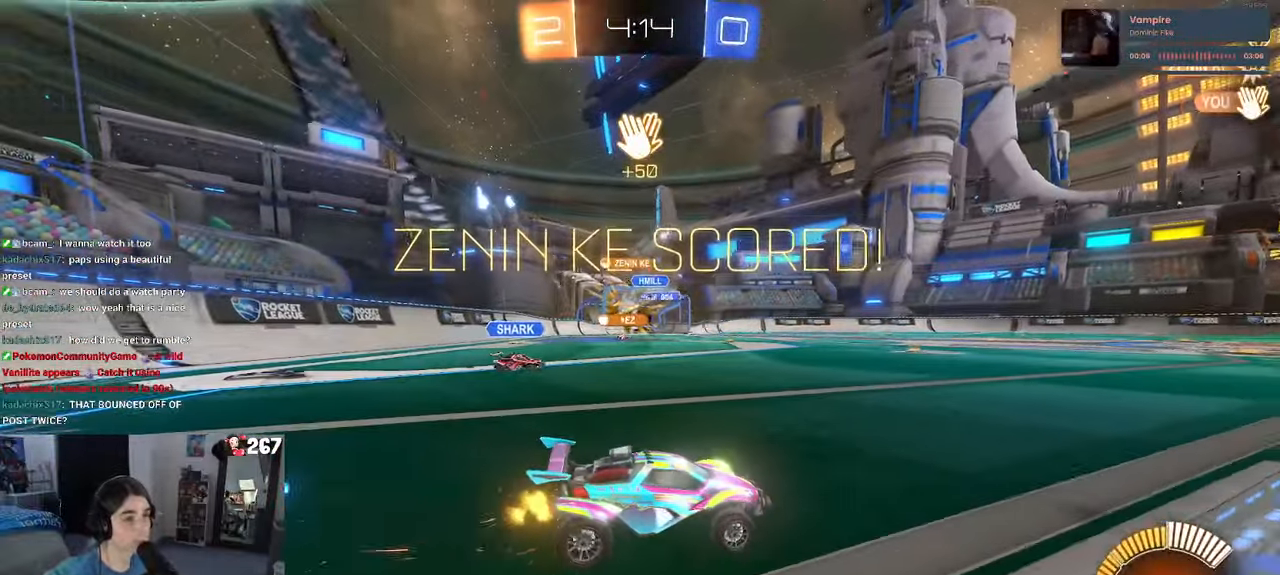
{"dt_ms": 500, "buttons": [], "left_stick": "center", "right_stick": "center", "events": [[33, "R2", "up"]]}
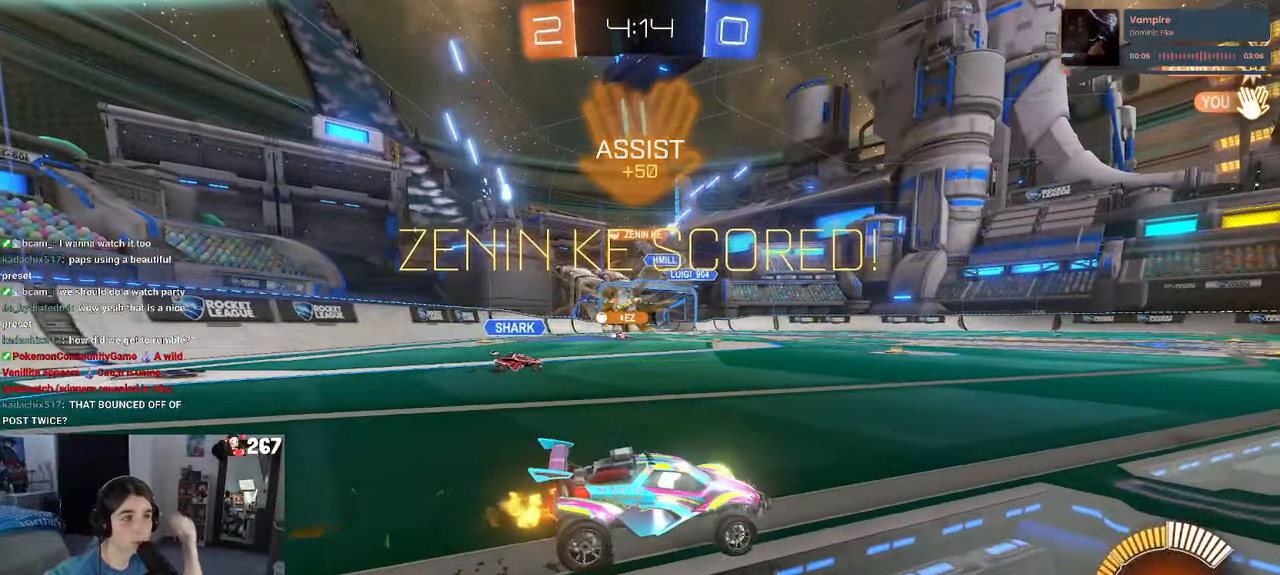
{"dt_ms": 500, "buttons": [], "left_stick": "center", "right_stick": "center", "events": []}
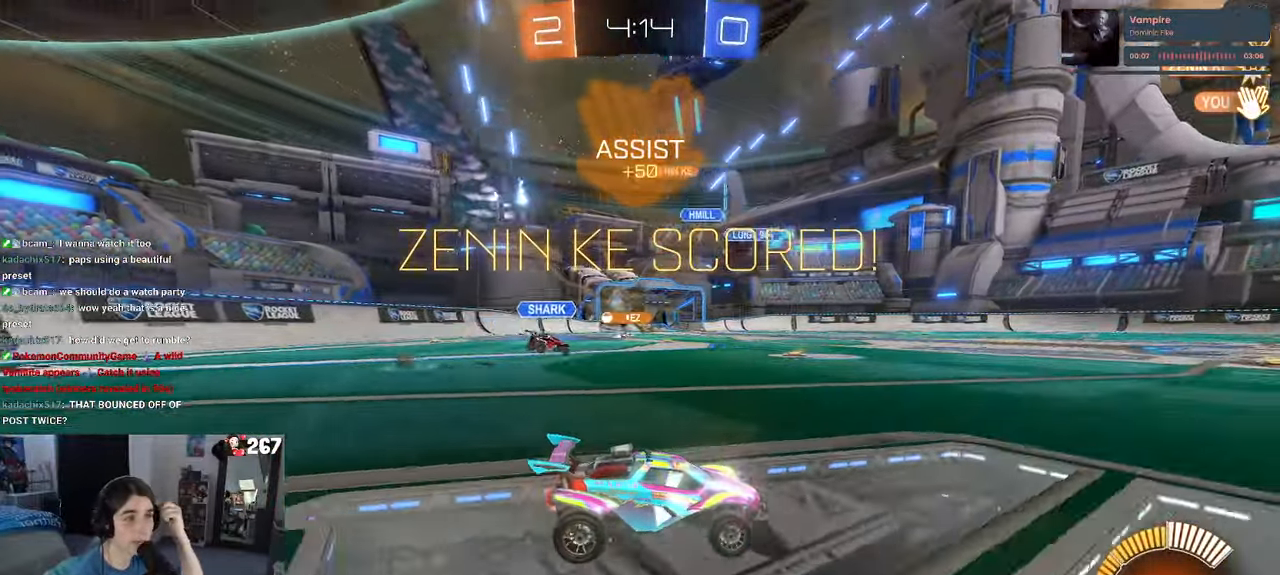
{"dt_ms": 500, "buttons": [], "left_stick": "center", "right_stick": "center", "events": []}
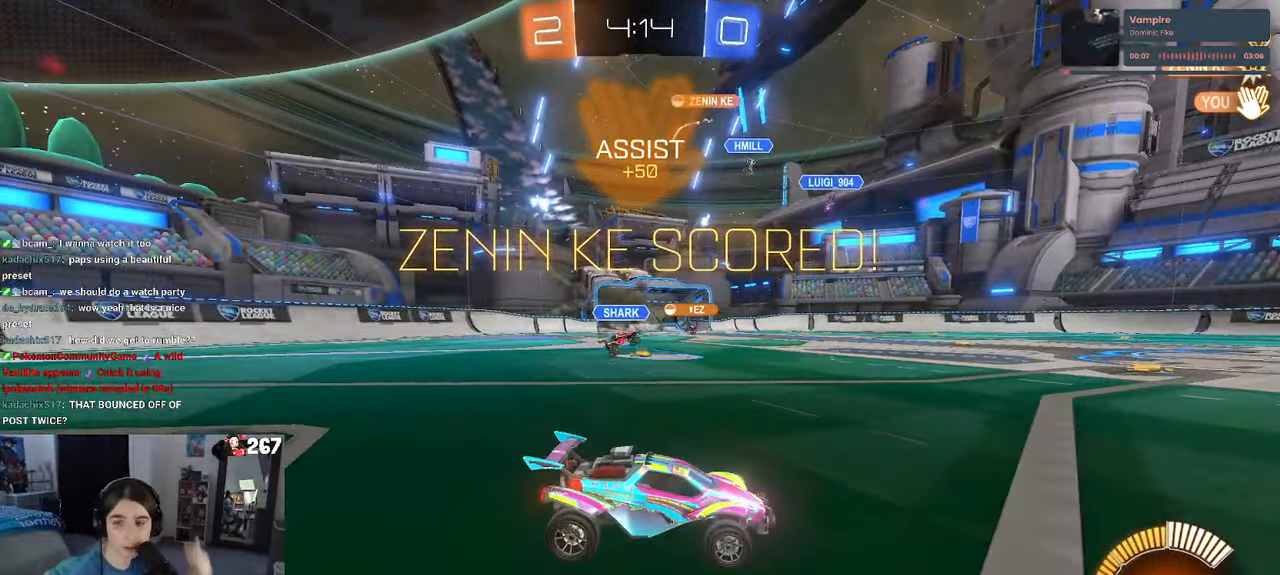
{"dt_ms": 500, "buttons": [], "left_stick": "center", "right_stick": "center", "events": []}
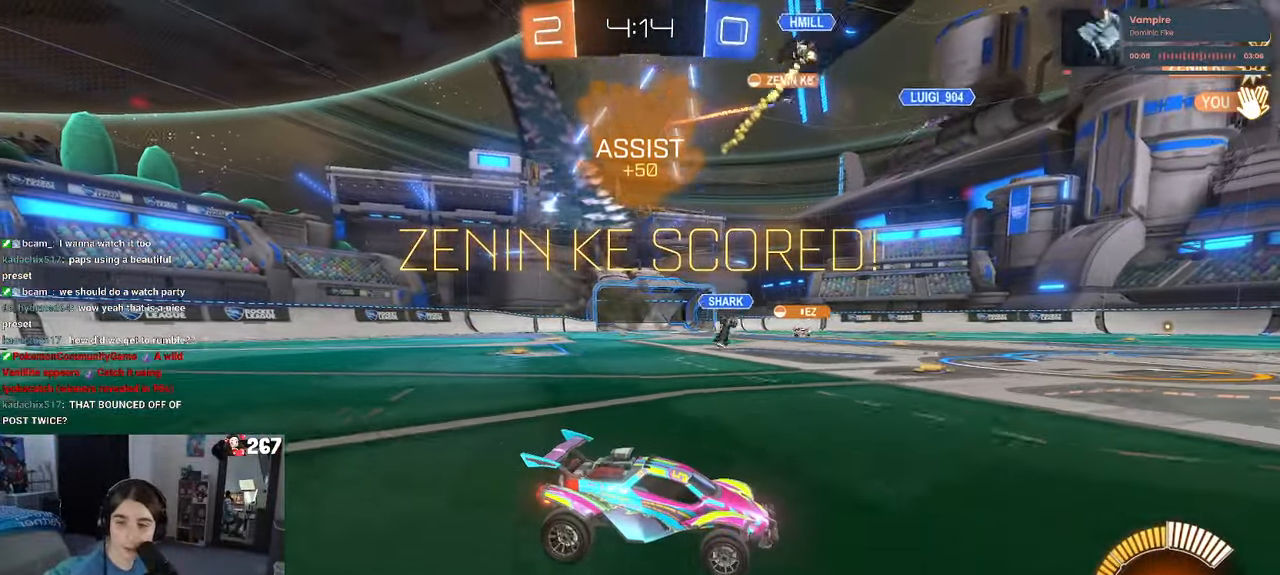
{"dt_ms": 500, "buttons": [], "left_stick": "center", "right_stick": "center", "events": []}
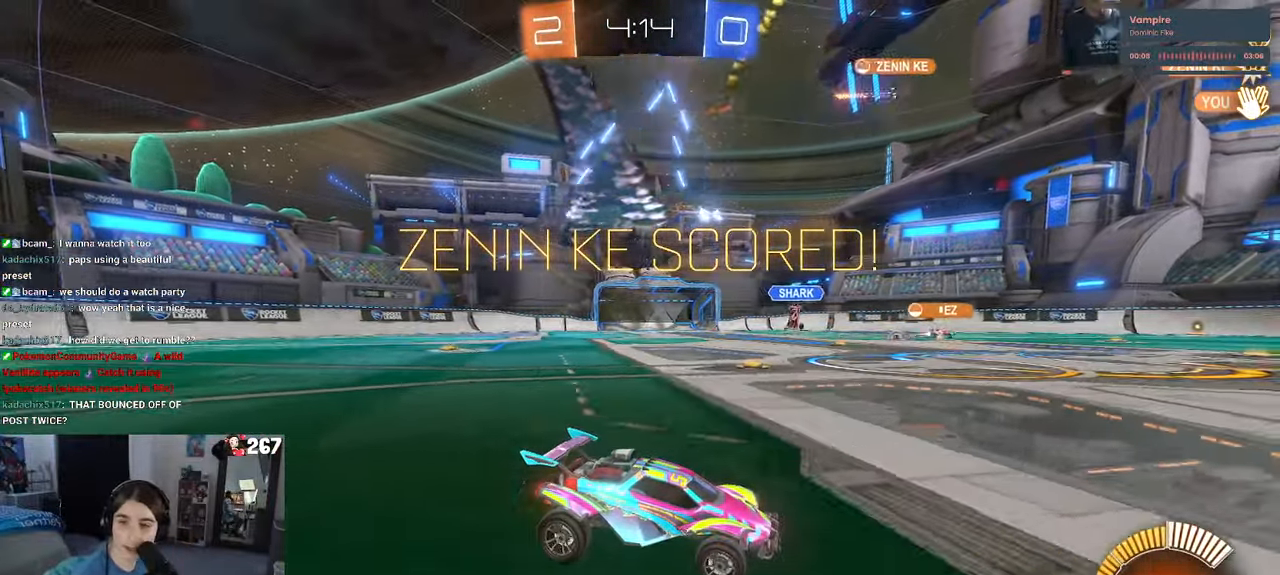
{"dt_ms": 500, "buttons": ["CROSS"], "left_stick": "center", "right_stick": "center", "events": [[66, "CROSS", "down"], [200, "CROSS", "up"], [267, "CROSS", "down"]]}
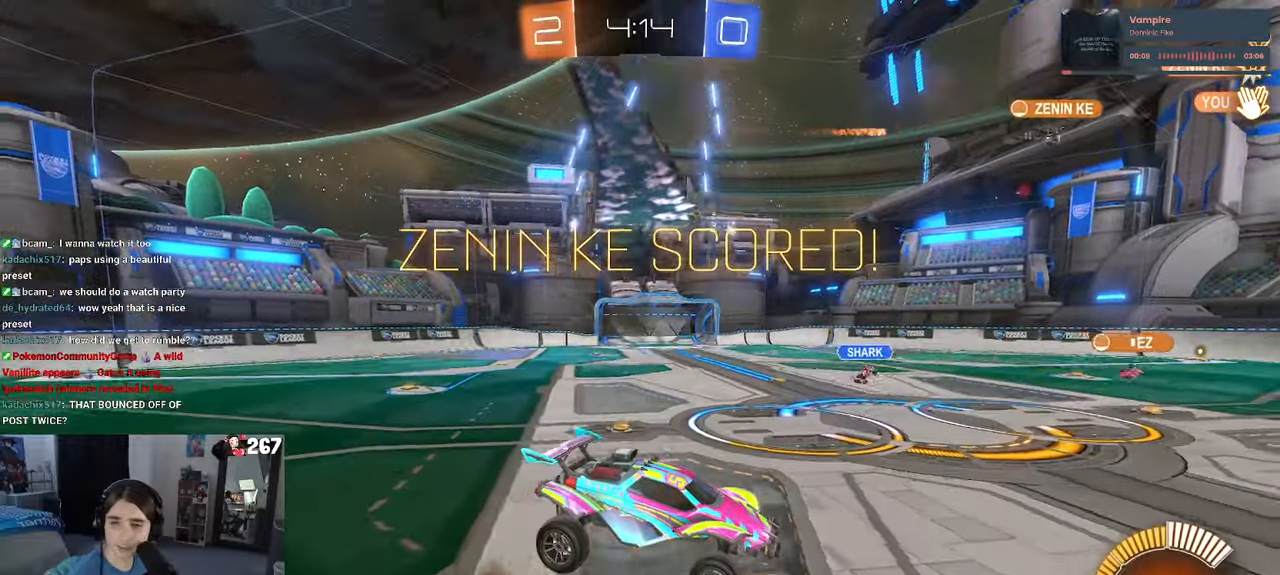
{"dt_ms": 500, "buttons": ["CROSS"], "left_stick": "center", "right_stick": "center", "events": [[117, "CROSS", "up"], [200, "CROSS", "down"], [317, "CROSS", "up"], [400, "CROSS", "down"]]}
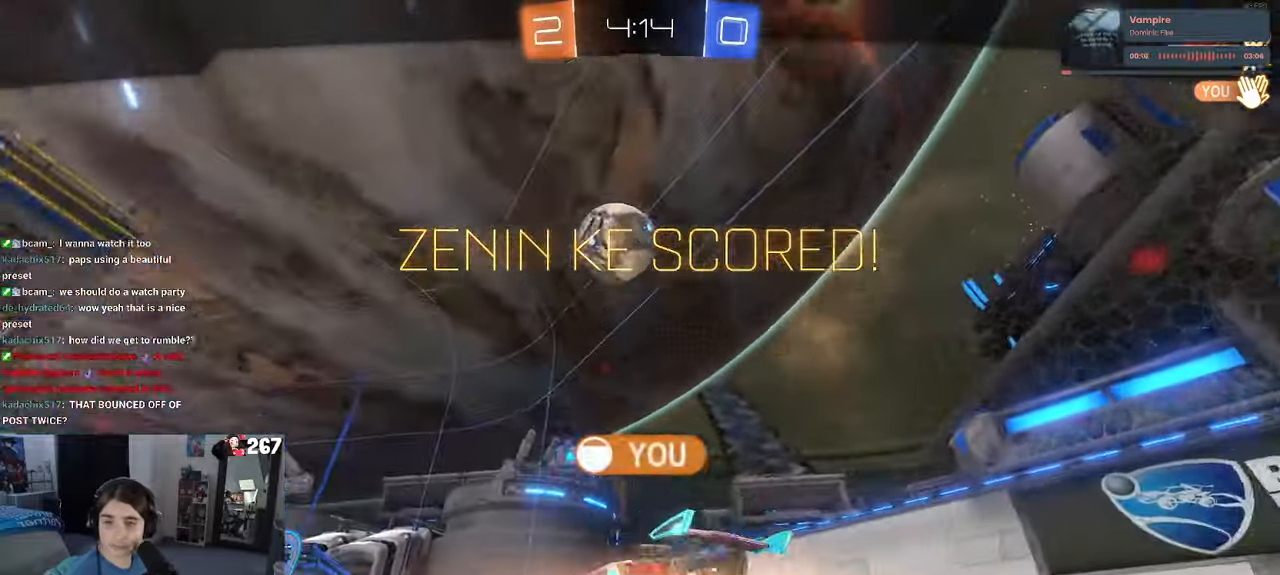
{"dt_ms": 500, "buttons": ["CROSS"], "left_stick": "center", "right_stick": "center"}
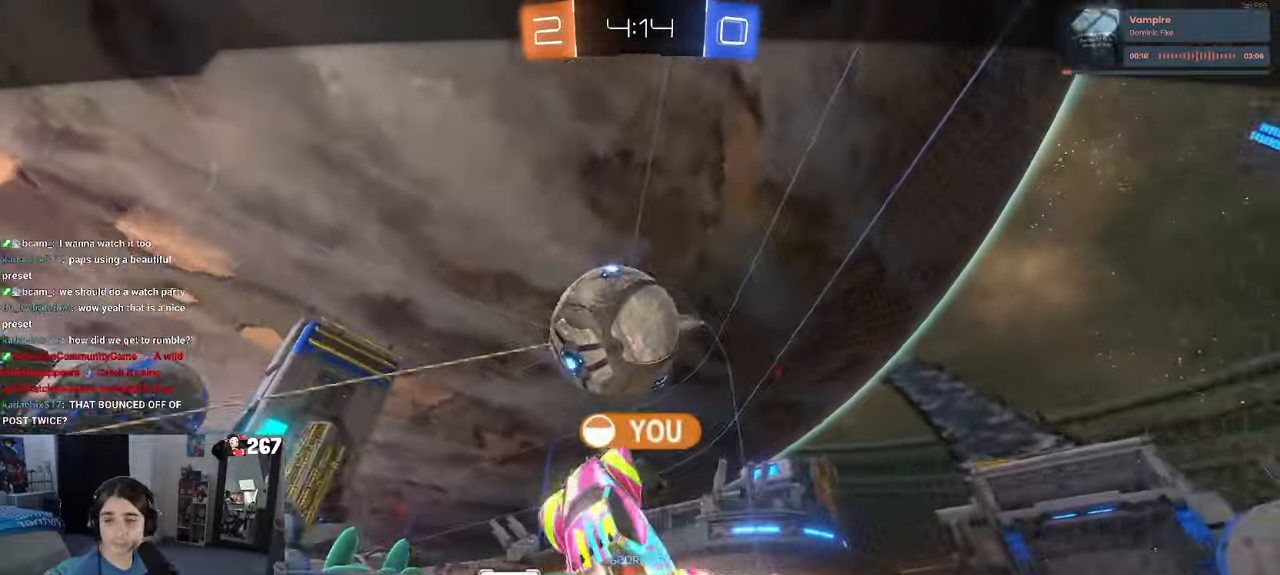
{"dt_ms": 500, "buttons": [], "left_stick": "center", "right_stick": "center", "events": [[133, "CROSS", "up"]]}
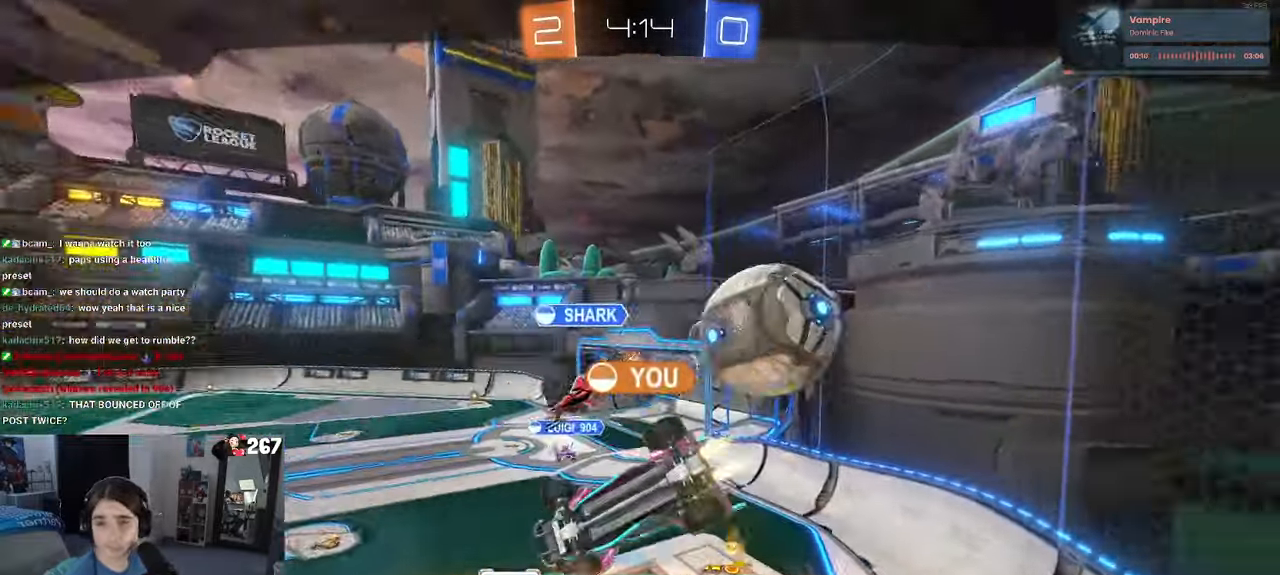
{"dt_ms": 500, "buttons": [], "left_stick": "center", "right_stick": "center", "events": []}
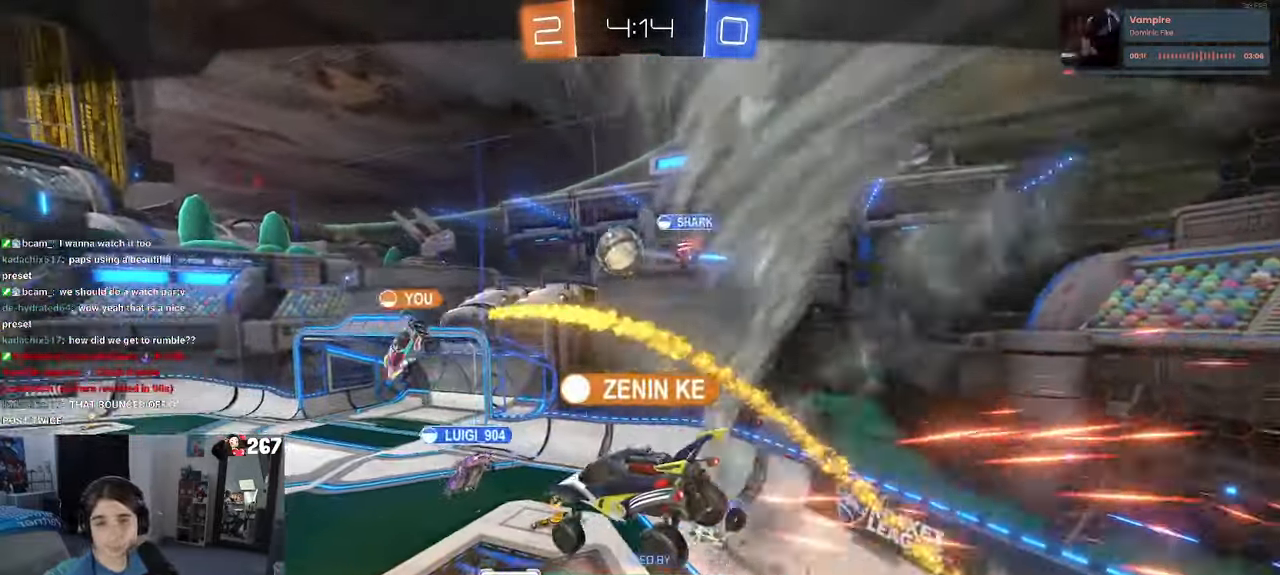
{"dt_ms": 500, "buttons": [], "left_stick": "center", "right_stick": "center", "events": [[17, "CROSS", "down"], [267, "CROSS", "up"], [333, "CROSS", "down"], [467, "CROSS", "up"]]}
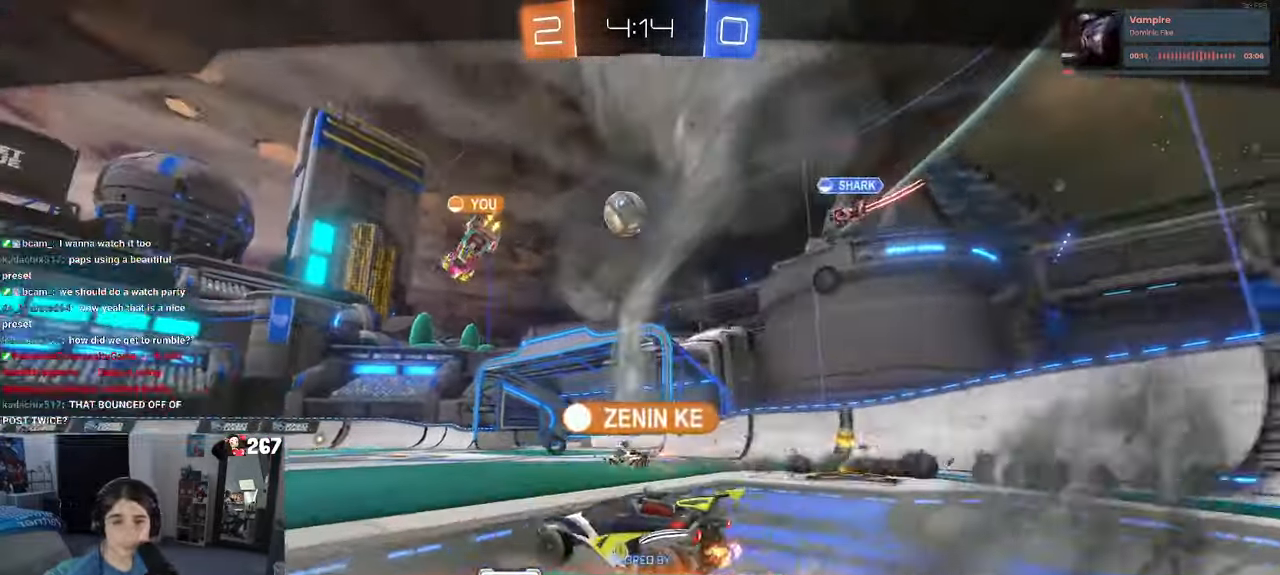
{"dt_ms": 500, "buttons": ["CROSS"], "left_stick": "center", "right_stick": "center", "events": [[50, "CROSS", "down"], [400, "CROSS", "up"], [467, "CROSS", "down"]]}